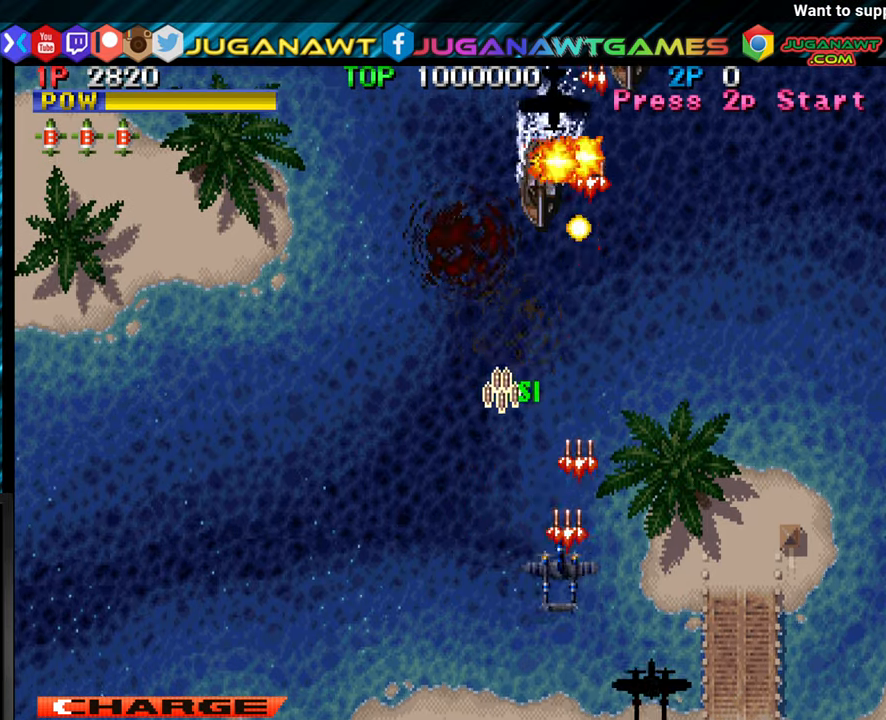
Gameplay with a controller (arcade stick); each line is a JSON object with the inputs held at the frame after it. "events" lists button and stick changes between this image and that frame as [ms after this image, input, new state], when the widget could be followed in between. Not read: L3 R3.
{"buttons": ["CROSS"], "left_stick": "up", "events": [[66, "left_stick", "center"], [100, "CROSS", "down"], [166, "left_stick", "up-left"], [200, "CROSS", "up"], [266, "CROSS", "down"], [283, "left_stick", "up"], [366, "CROSS", "up"], [466, "CROSS", "down"]]}
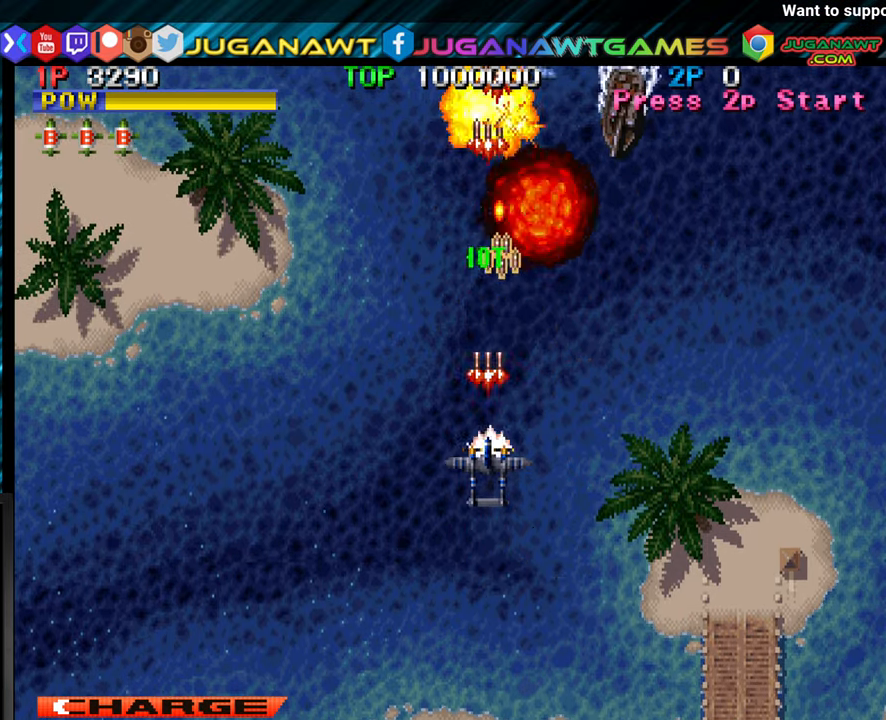
{"buttons": [], "left_stick": "right", "events": [[66, "CROSS", "up"], [66, "left_stick", "up-left"], [133, "CROSS", "down"], [233, "CROSS", "up"], [300, "left_stick", "right"], [350, "CROSS", "down"], [433, "CROSS", "up"]]}
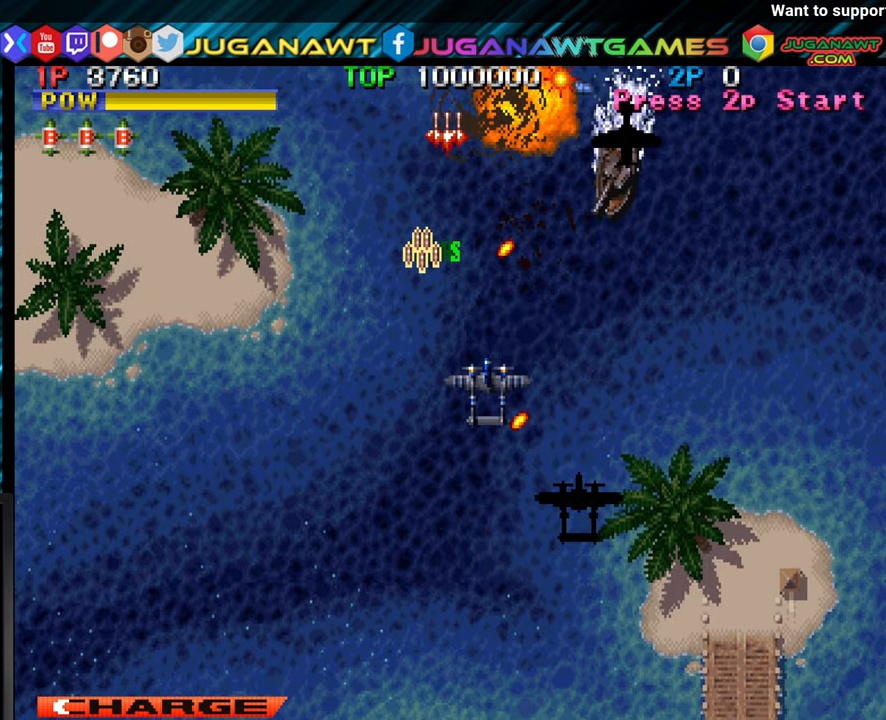
{"buttons": [], "left_stick": "down", "events": [[16, "CROSS", "down"], [83, "left_stick", "down-right"], [116, "CROSS", "up"], [200, "CROSS", "down"], [300, "CROSS", "up"], [300, "left_stick", "down"], [366, "CROSS", "down"], [483, "CROSS", "up"]]}
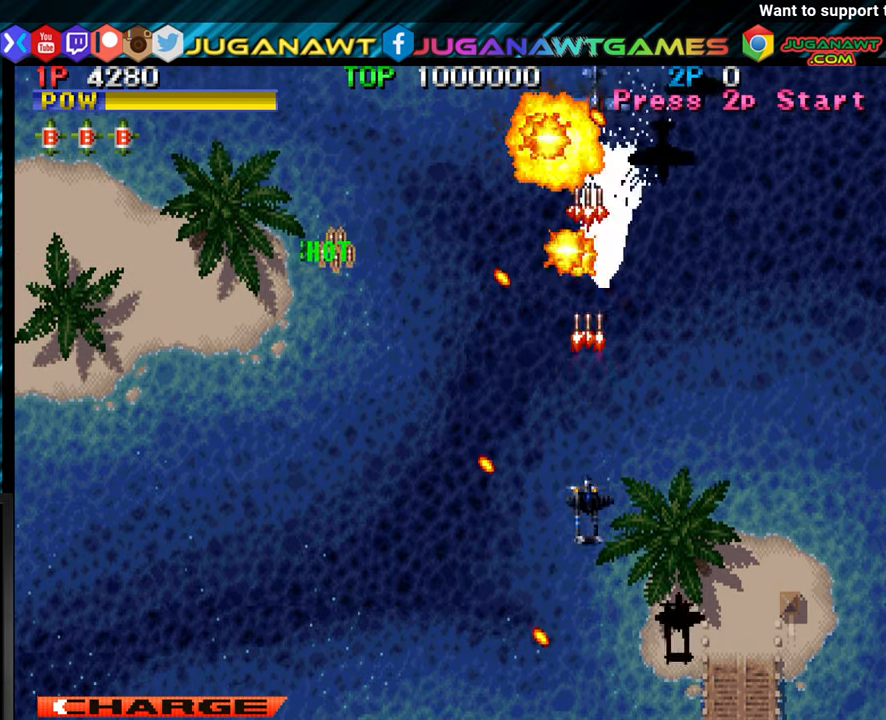
{"buttons": [], "left_stick": "center", "events": [[66, "CROSS", "down"], [116, "left_stick", "center"], [133, "CROSS", "up"], [216, "CROSS", "down"], [316, "CROSS", "up"], [383, "CROSS", "down"], [500, "CROSS", "up"]]}
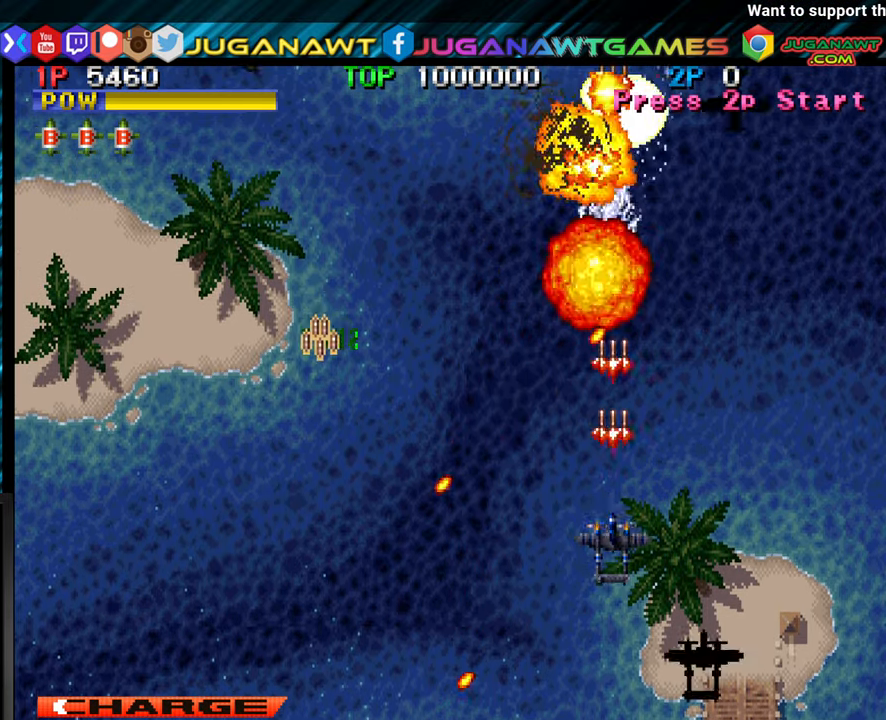
{"buttons": ["CROSS"], "left_stick": "down-left", "events": [[83, "CROSS", "down"], [166, "CROSS", "up"], [266, "CROSS", "down"], [283, "left_stick", "down"], [350, "CROSS", "up"], [433, "CROSS", "down"], [433, "left_stick", "down-left"]]}
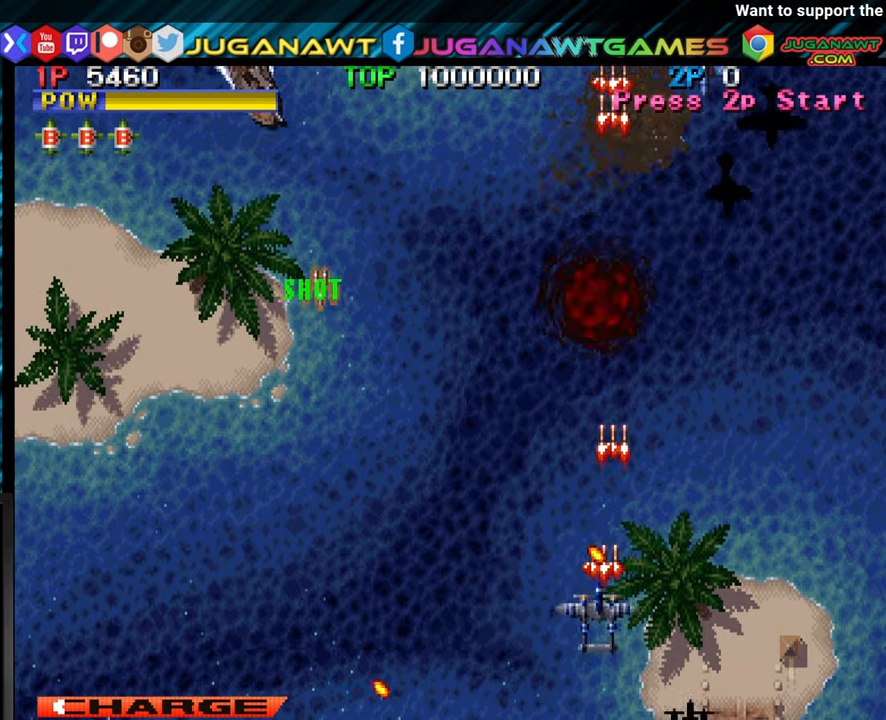
{"buttons": [], "left_stick": "up-left", "events": [[50, "CROSS", "up"], [150, "CROSS", "down"], [233, "left_stick", "up-left"], [266, "CROSS", "up"], [350, "CROSS", "down"], [450, "CROSS", "up"]]}
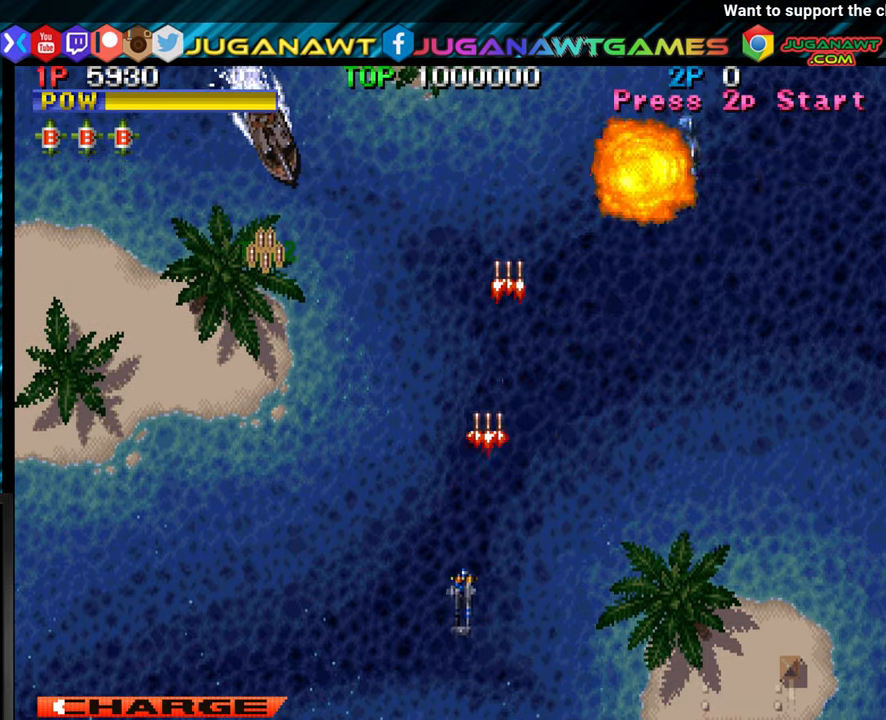
{"buttons": [], "left_stick": "up-left", "events": [[33, "CROSS", "down"], [150, "CROSS", "up"], [216, "CROSS", "down"], [333, "CROSS", "up"], [366, "CROSS", "down"], [483, "CROSS", "up"]]}
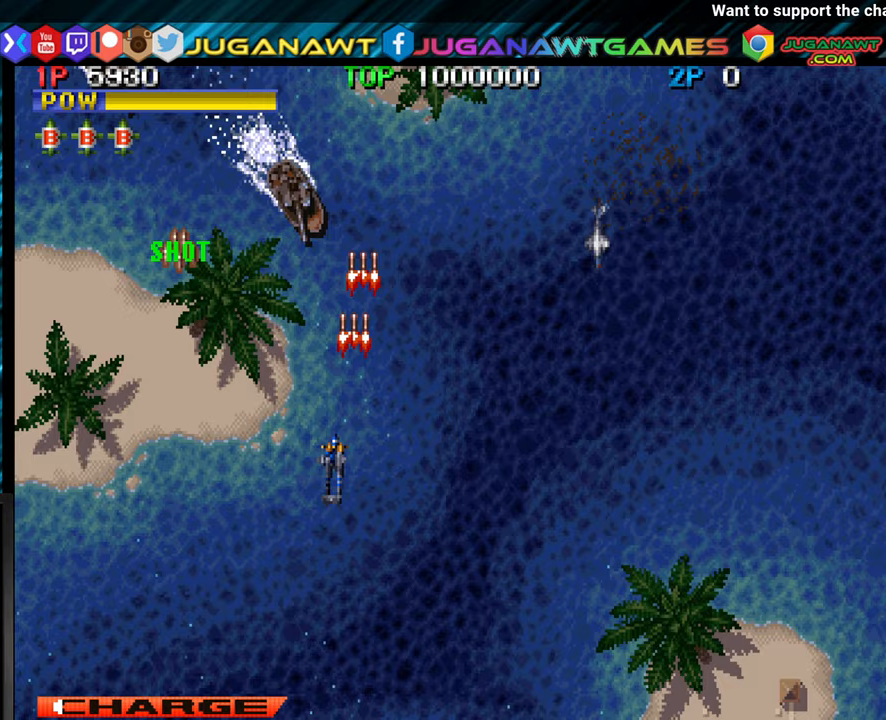
{"buttons": [], "left_stick": "right", "events": [[50, "CROSS", "down"], [150, "left_stick", "center"], [167, "CROSS", "up"], [200, "left_stick", "right"], [233, "CROSS", "down"], [333, "CROSS", "up"], [400, "CROSS", "down"], [500, "CROSS", "up"]]}
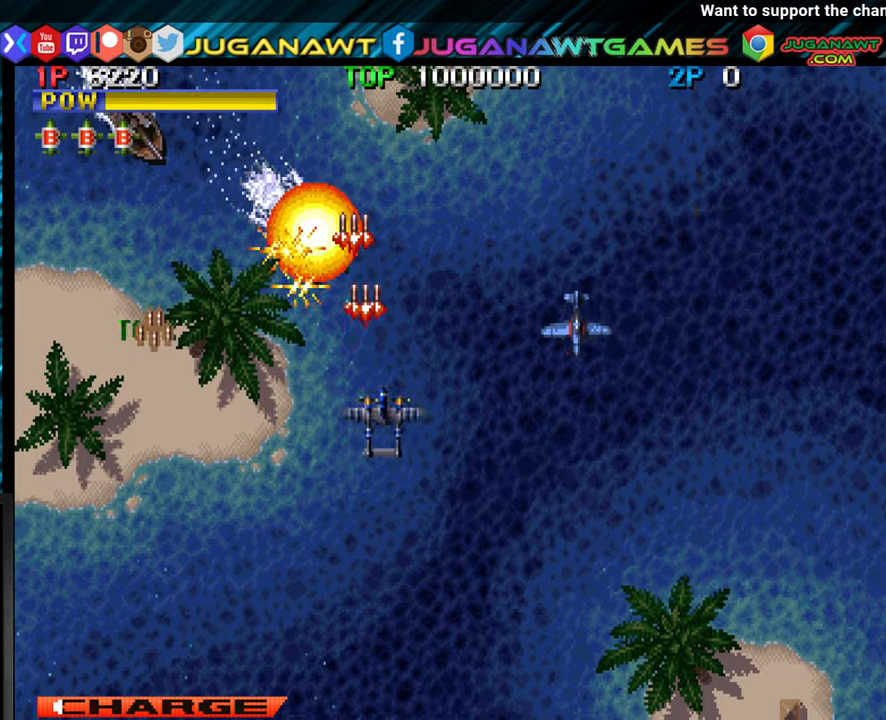
{"buttons": ["CROSS"], "left_stick": "down-right", "events": [[67, "CROSS", "down"], [133, "left_stick", "down-right"], [183, "CROSS", "up"], [233, "CROSS", "down"], [367, "CROSS", "up"], [433, "CROSS", "down"]]}
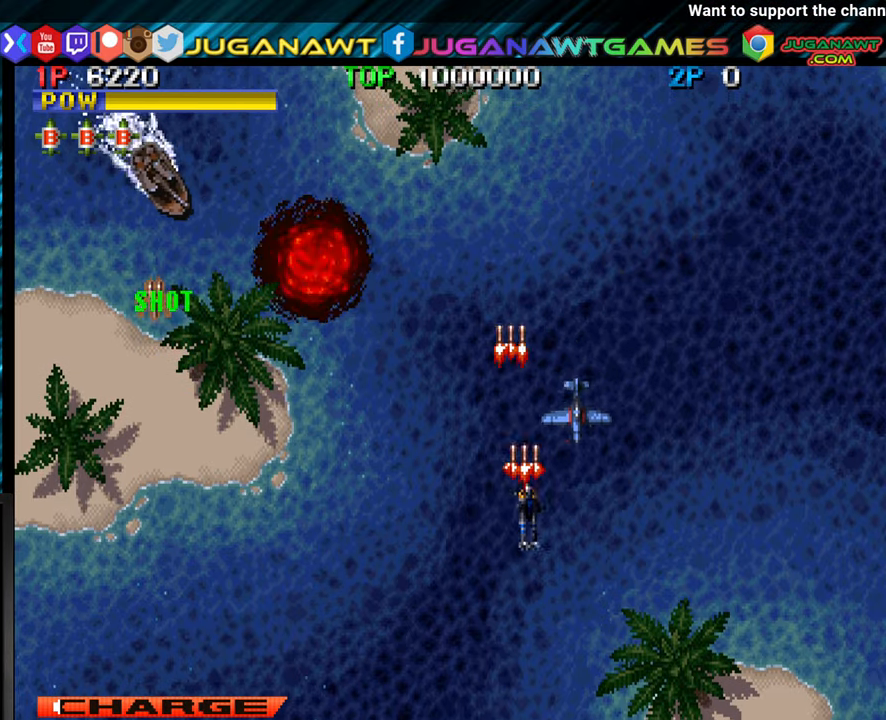
{"buttons": ["CROSS"], "left_stick": "left", "events": [[17, "CROSS", "up"], [100, "CROSS", "down"], [167, "left_stick", "left"], [200, "CROSS", "up"], [283, "CROSS", "down"], [383, "CROSS", "up"], [467, "CROSS", "down"]]}
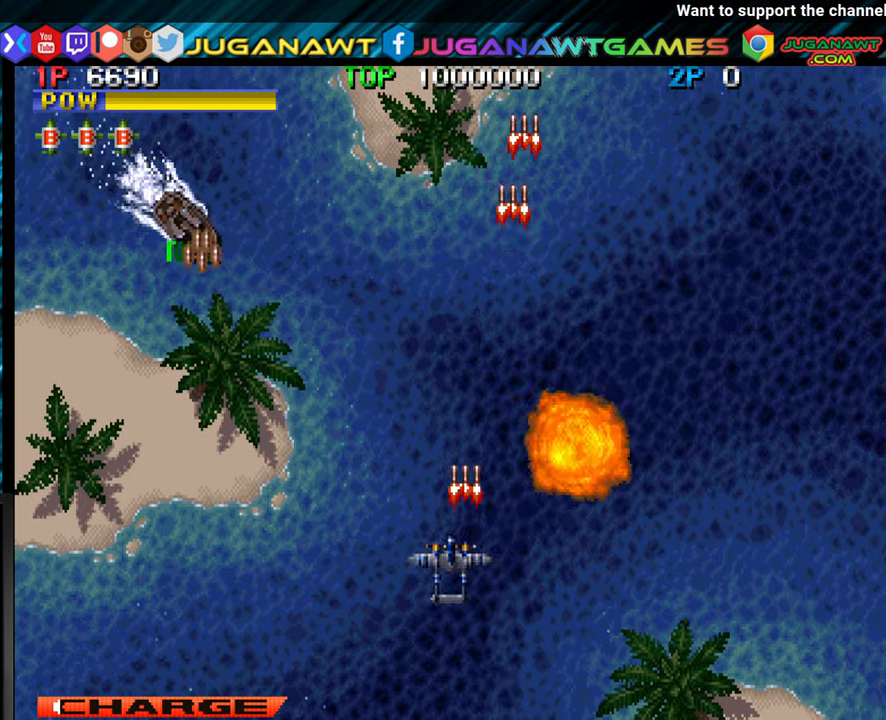
{"buttons": [], "left_stick": "left", "events": [[50, "CROSS", "up"], [133, "CROSS", "down"], [233, "CROSS", "up"], [333, "CROSS", "down"], [450, "CROSS", "up"]]}
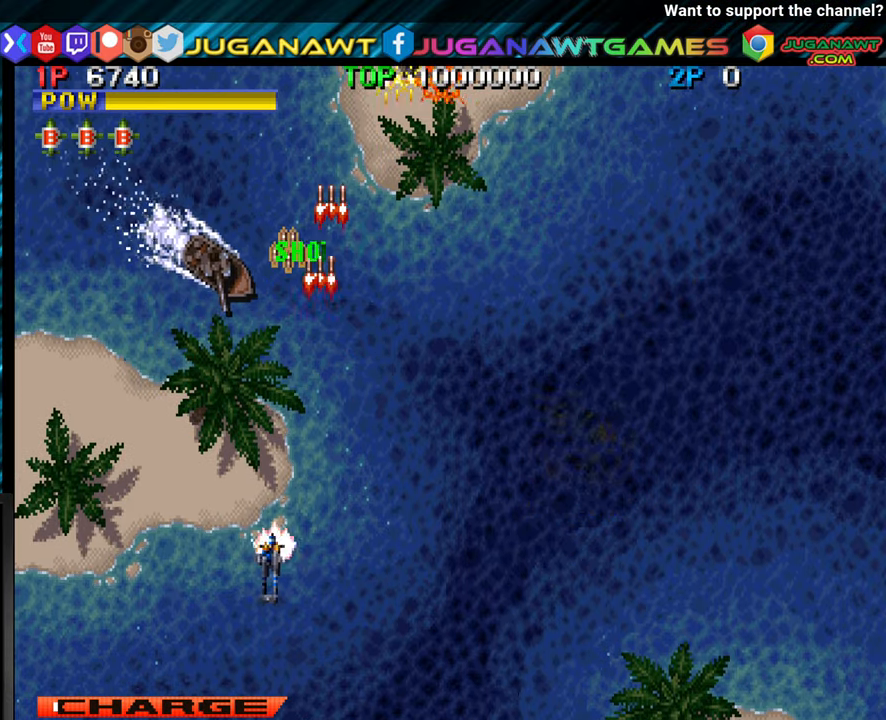
{"buttons": [], "left_stick": "down", "events": [[17, "CROSS", "down"], [117, "left_stick", "right"], [133, "CROSS", "up"], [217, "CROSS", "down"], [283, "CROSS", "up"], [383, "CROSS", "down"], [400, "left_stick", "down"], [467, "CROSS", "up"]]}
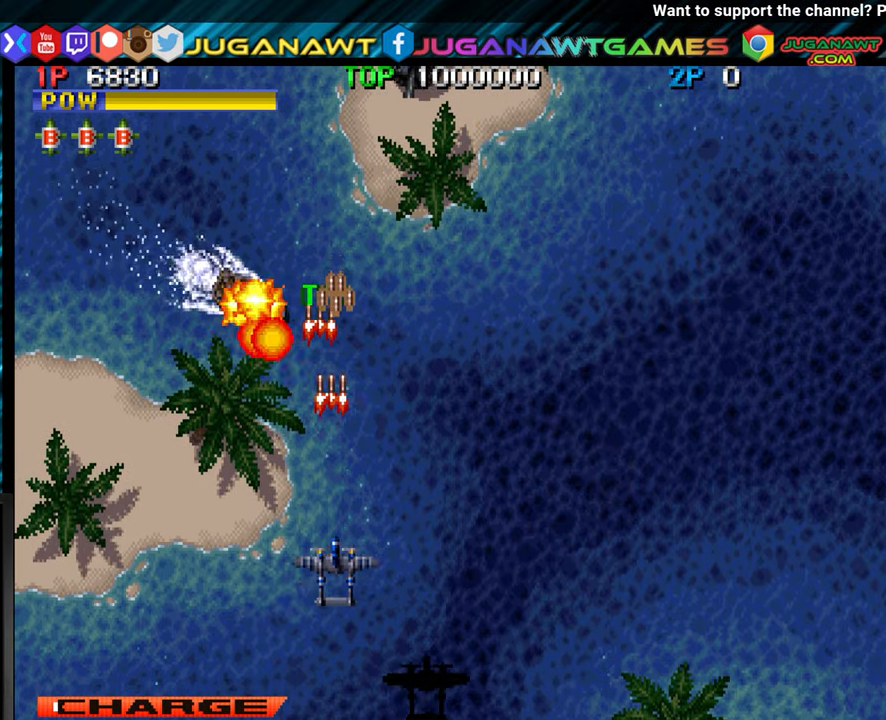
{"buttons": ["CROSS"], "left_stick": "up-left", "events": [[67, "CROSS", "down"], [167, "CROSS", "up"], [183, "left_stick", "down-right"], [233, "CROSS", "down"], [350, "CROSS", "up"], [417, "left_stick", "up-left"], [433, "CROSS", "down"]]}
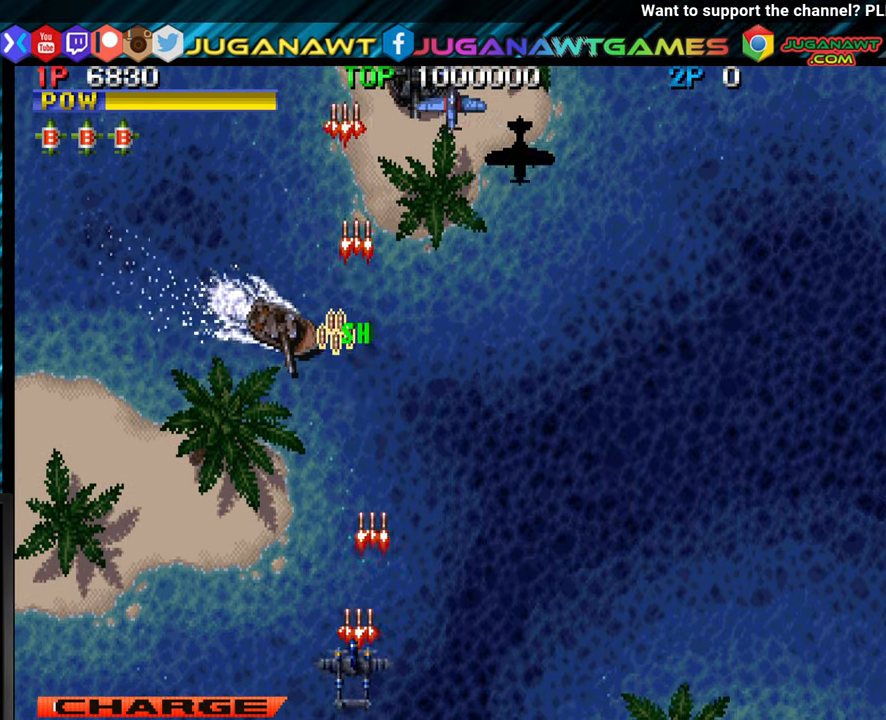
{"buttons": ["CROSS"], "left_stick": "right", "events": [[33, "CROSS", "up"], [117, "CROSS", "down"], [167, "left_stick", "center"], [217, "CROSS", "up"], [217, "left_stick", "right"], [283, "CROSS", "down"], [317, "left_stick", "left"], [400, "CROSS", "up"], [467, "CROSS", "down"], [467, "left_stick", "right"]]}
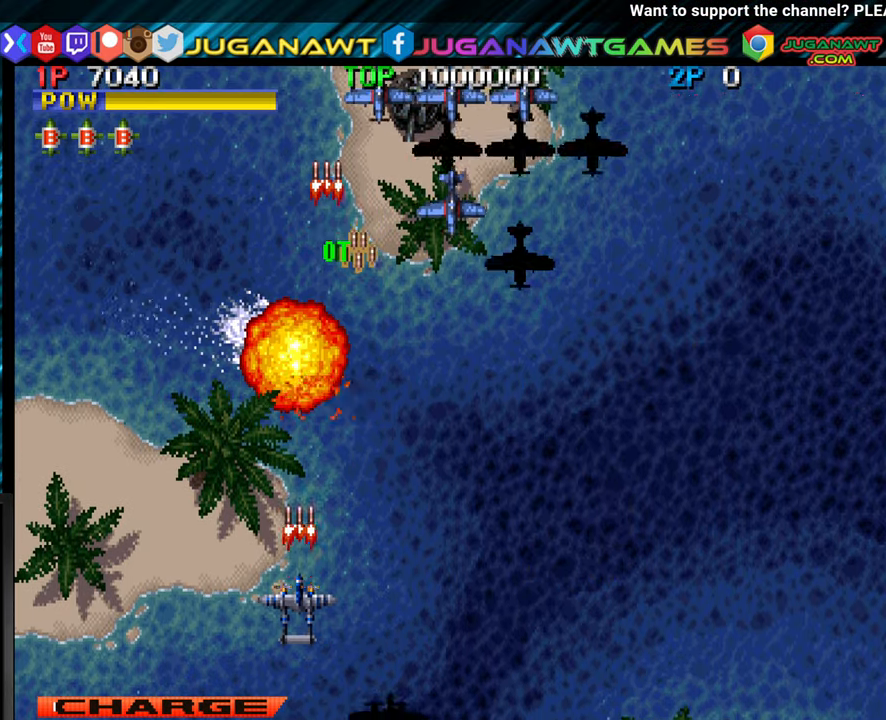
{"buttons": ["CROSS"], "left_stick": "up-left", "events": [[67, "CROSS", "up"], [150, "CROSS", "down"], [267, "CROSS", "up"], [333, "CROSS", "down"], [417, "left_stick", "center"], [433, "CROSS", "up"], [467, "left_stick", "up-left"], [500, "CROSS", "down"]]}
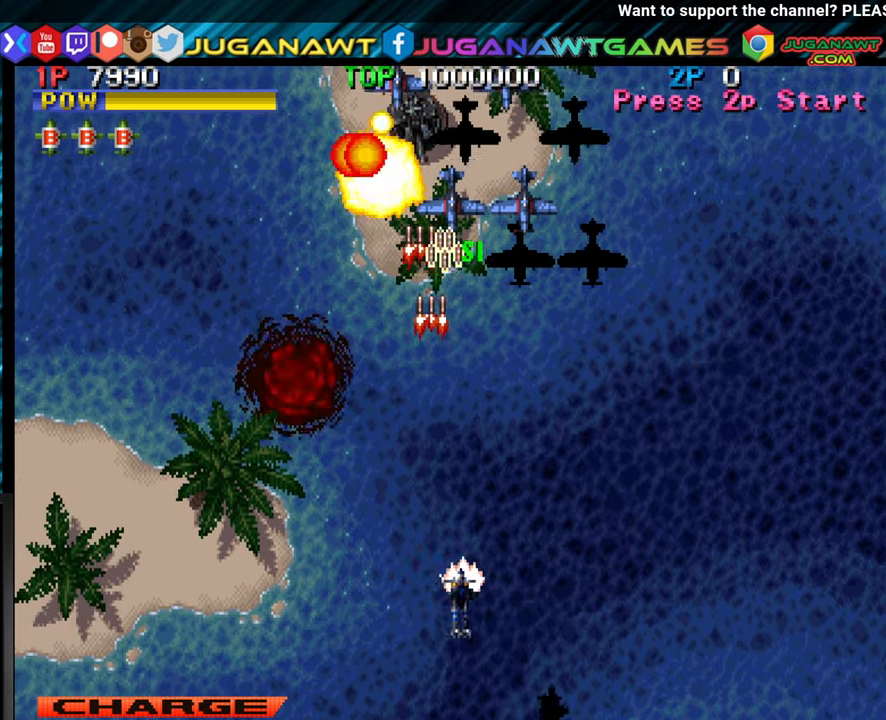
{"buttons": ["CROSS"], "left_stick": "center", "events": [[100, "CROSS", "up"], [100, "left_stick", "right"], [150, "CROSS", "down"], [217, "left_stick", "center"], [250, "CROSS", "up"], [333, "CROSS", "down"], [333, "left_stick", "right"], [433, "CROSS", "up"], [450, "left_stick", "center"], [500, "CROSS", "down"]]}
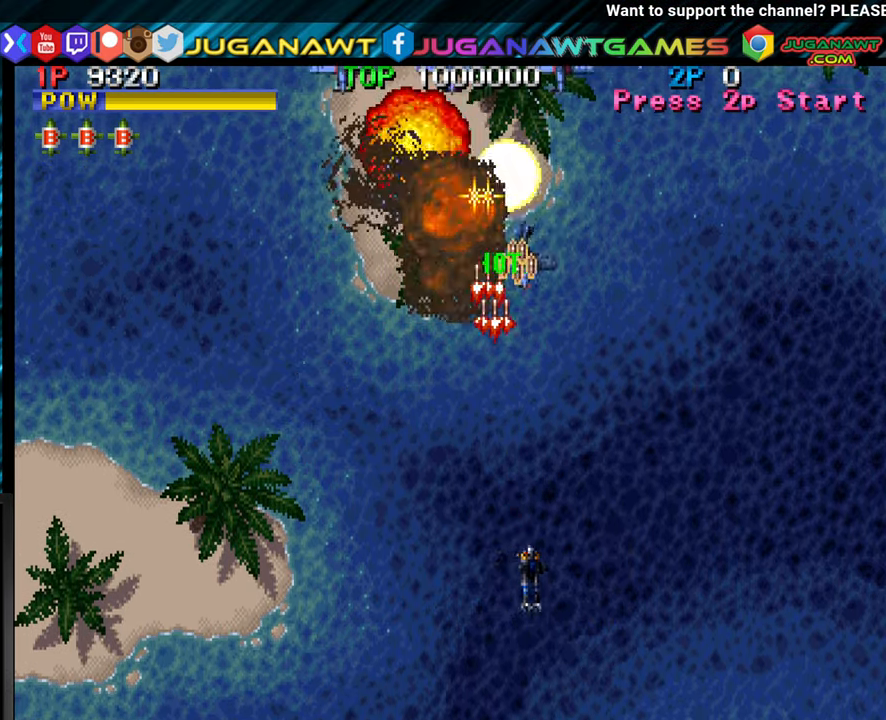
{"buttons": [], "left_stick": "right", "events": [[17, "left_stick", "left"], [133, "CROSS", "up"], [150, "left_stick", "center"], [183, "CROSS", "down"], [217, "left_stick", "right"], [300, "CROSS", "up"], [383, "CROSS", "down"], [500, "CROSS", "up"]]}
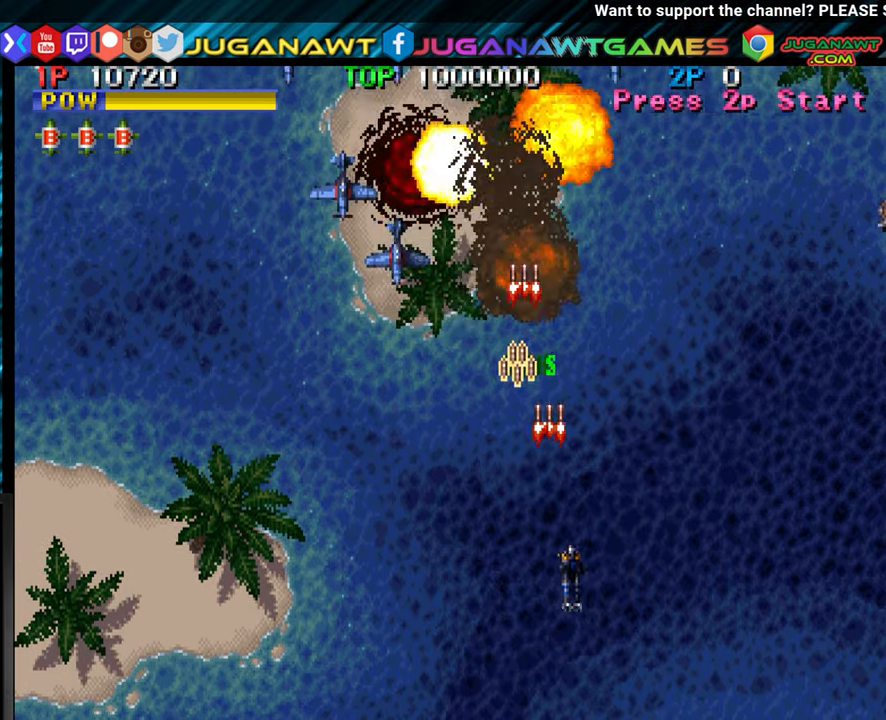
{"buttons": ["CROSS"], "left_stick": "left", "events": [[17, "left_stick", "center"], [67, "CROSS", "down"], [67, "left_stick", "left"], [184, "CROSS", "up"], [250, "CROSS", "down"], [367, "CROSS", "up"], [450, "CROSS", "down"]]}
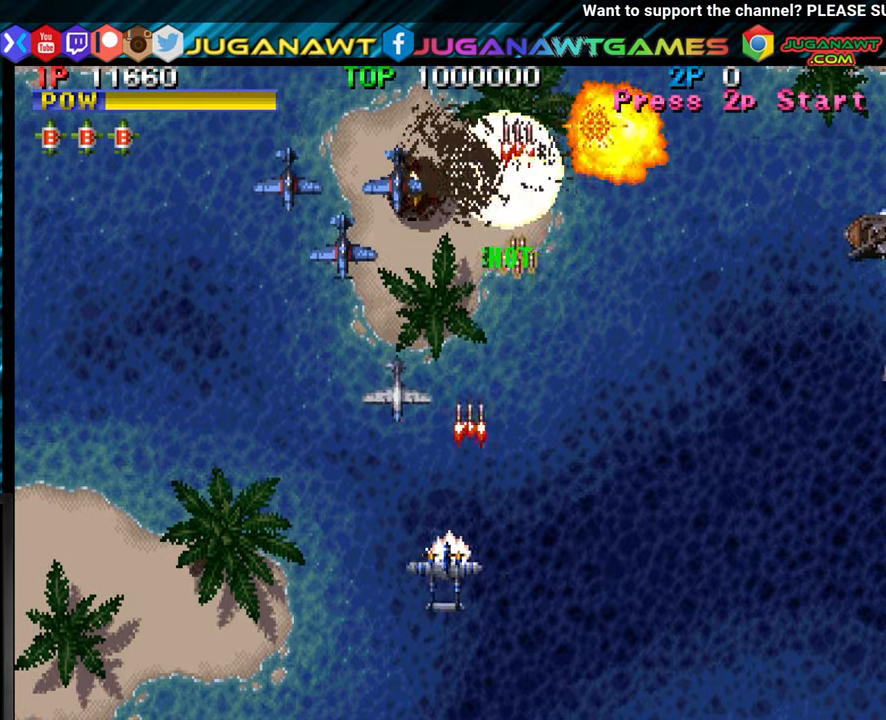
{"buttons": ["CROSS"], "left_stick": "left", "events": [[50, "CROSS", "up"], [50, "left_stick", "down-left"], [100, "CROSS", "down"], [200, "CROSS", "up"], [284, "CROSS", "down"], [367, "CROSS", "up"], [367, "left_stick", "left"], [450, "CROSS", "down"]]}
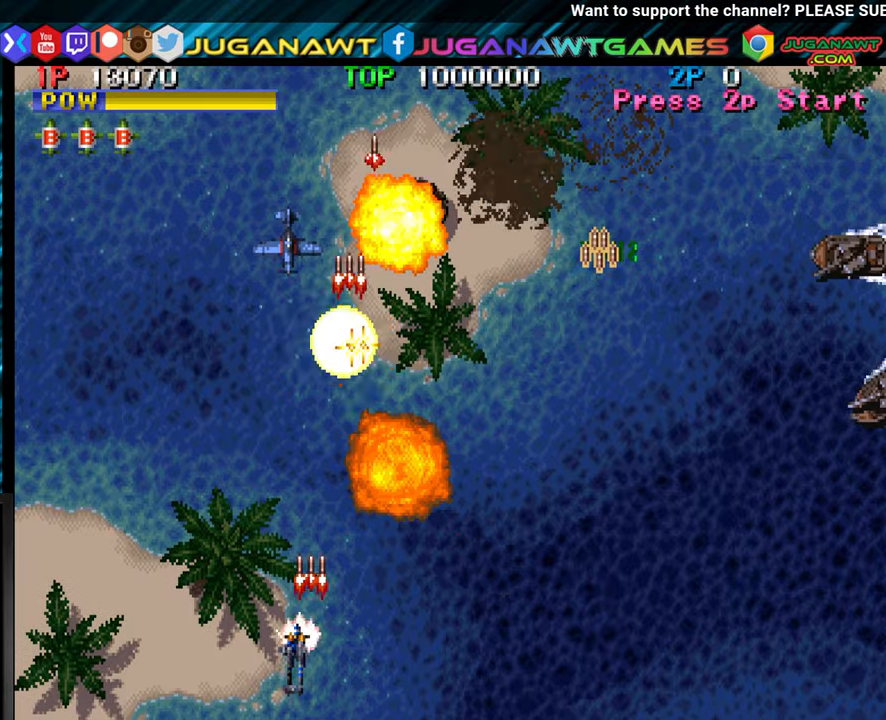
{"buttons": ["CROSS"], "left_stick": "right", "events": [[50, "CROSS", "up"], [50, "left_stick", "up"], [100, "left_stick", "right"], [134, "CROSS", "down"], [234, "CROSS", "up"], [317, "CROSS", "down"]]}
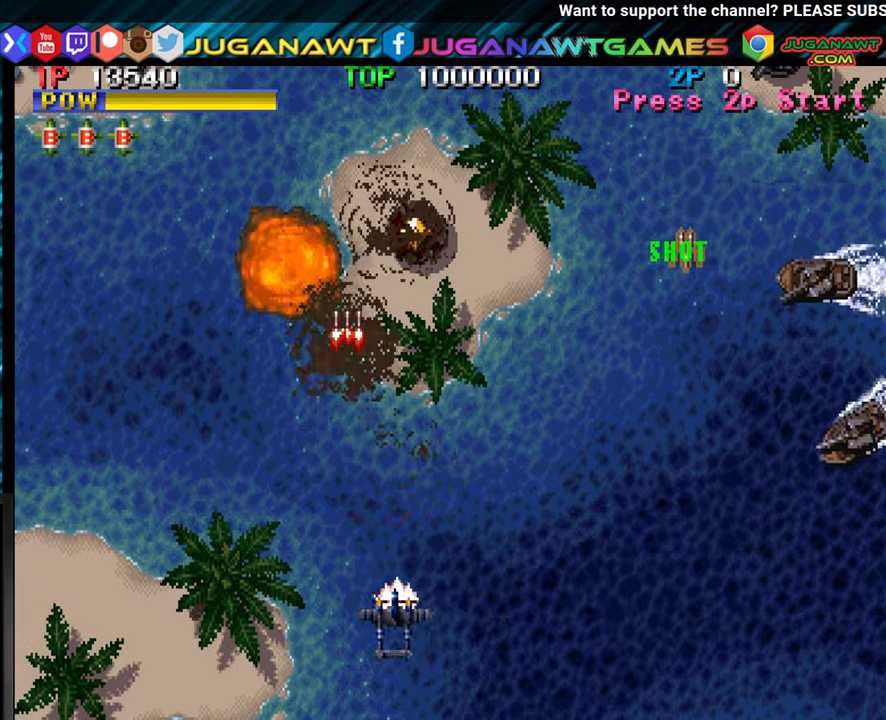
{"buttons": ["CROSS"], "left_stick": "right", "events": []}
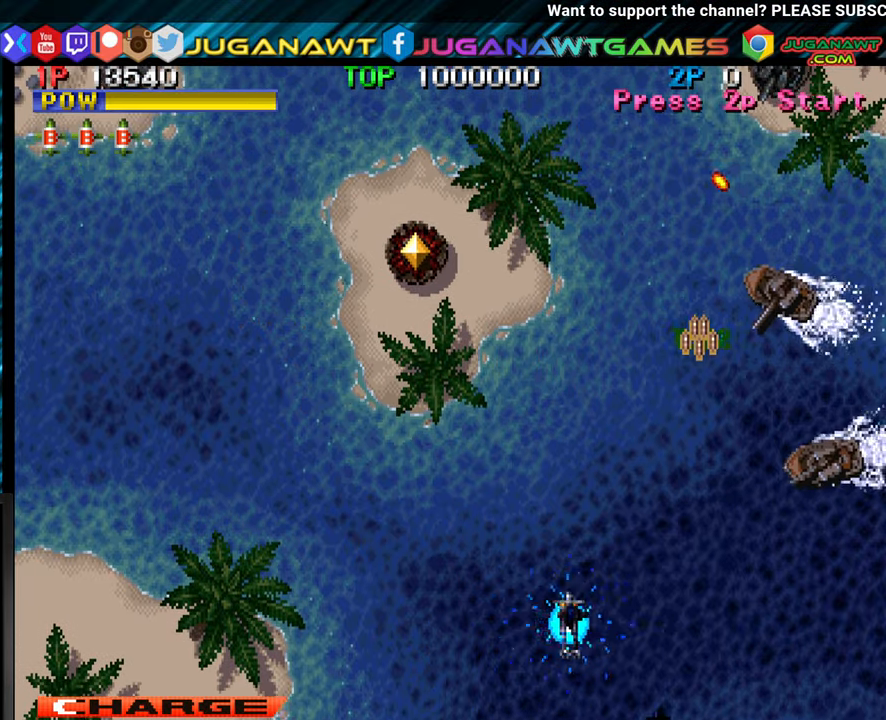
{"buttons": [], "left_stick": "center", "events": [[417, "CROSS", "up"], [467, "left_stick", "center"]]}
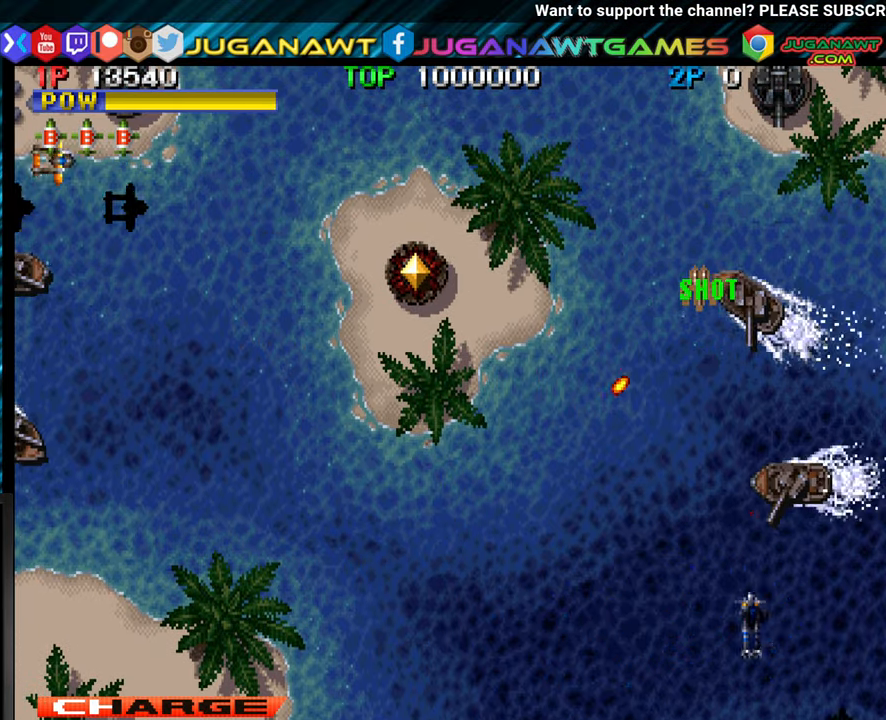
{"buttons": [], "left_stick": "up-left", "events": [[34, "CROSS", "down"], [134, "CROSS", "up"], [184, "left_stick", "up"], [217, "CROSS", "down"], [284, "left_stick", "center"], [317, "CROSS", "up"], [384, "left_stick", "up-left"], [400, "CROSS", "down"], [484, "CROSS", "up"]]}
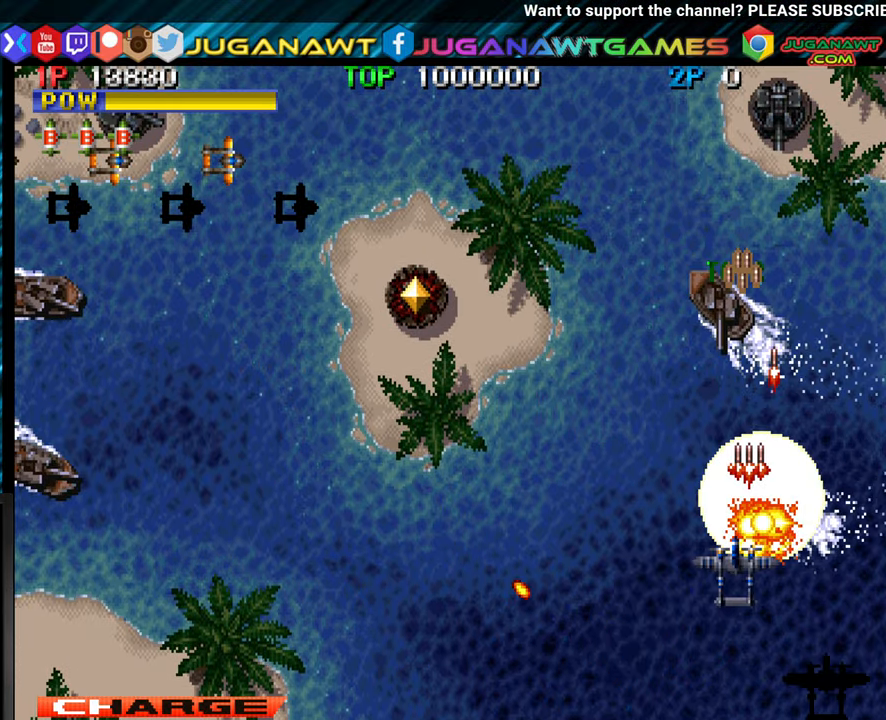
{"buttons": ["CROSS"], "left_stick": "right", "events": [[50, "CROSS", "down"], [100, "left_stick", "center"], [167, "CROSS", "up"], [167, "left_stick", "down-right"], [234, "CROSS", "down"], [350, "CROSS", "up"], [384, "left_stick", "right"], [400, "CROSS", "down"]]}
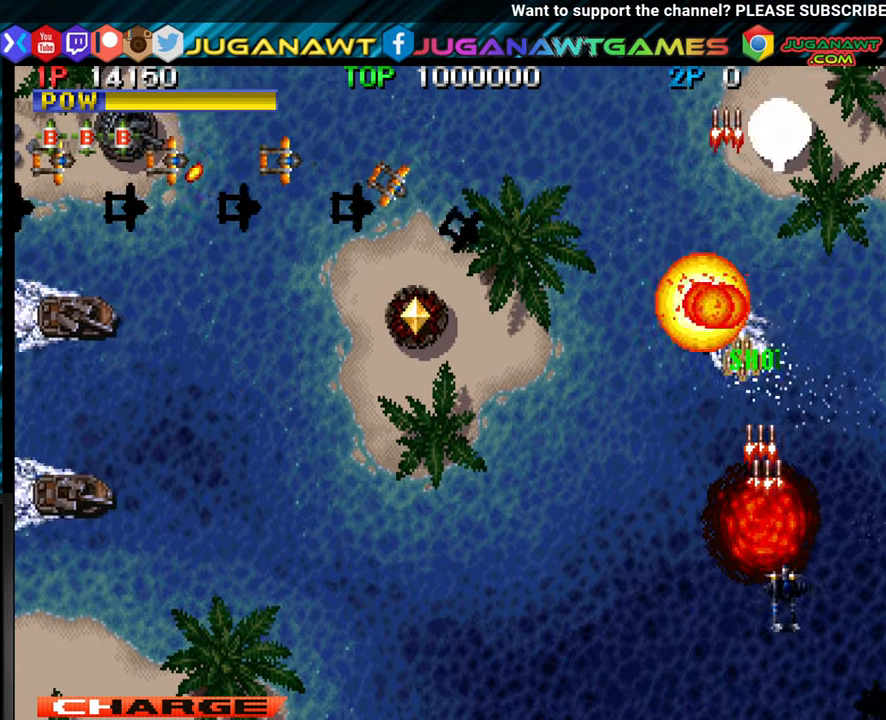
{"buttons": ["CROSS"], "left_stick": "up-left", "events": [[17, "CROSS", "up"], [17, "left_stick", "up"], [67, "left_stick", "up-left"], [84, "CROSS", "down"], [217, "CROSS", "up"], [250, "CROSS", "down"], [400, "CROSS", "up"], [467, "CROSS", "down"]]}
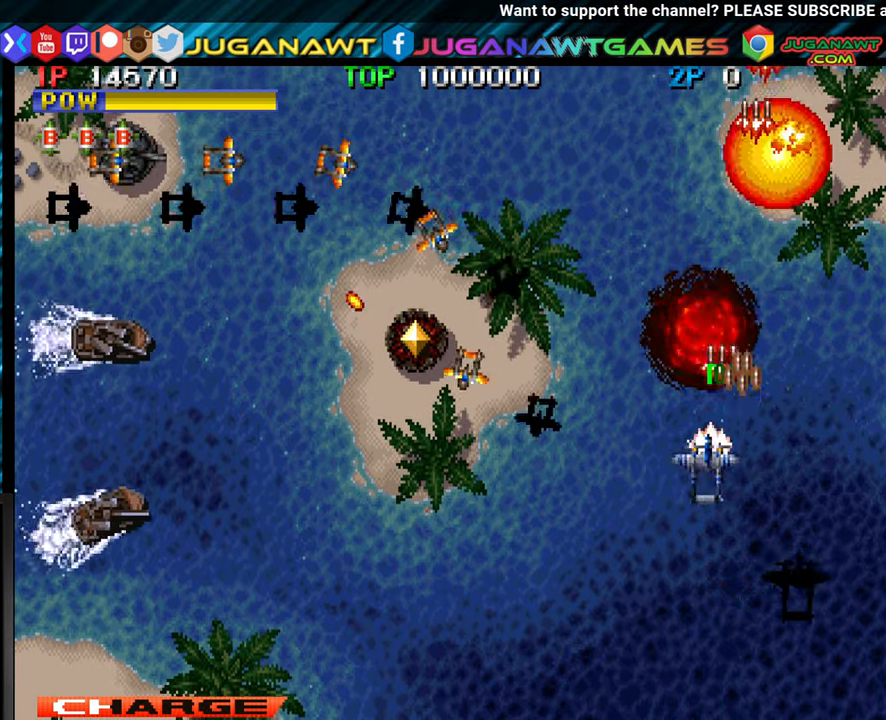
{"buttons": [], "left_stick": "down-left", "events": [[84, "CROSS", "up"], [100, "left_stick", "up-right"], [150, "CROSS", "down"], [217, "left_stick", "right"], [267, "CROSS", "up"], [317, "left_stick", "down-right"], [367, "CROSS", "down"], [467, "CROSS", "up"], [484, "left_stick", "down-left"]]}
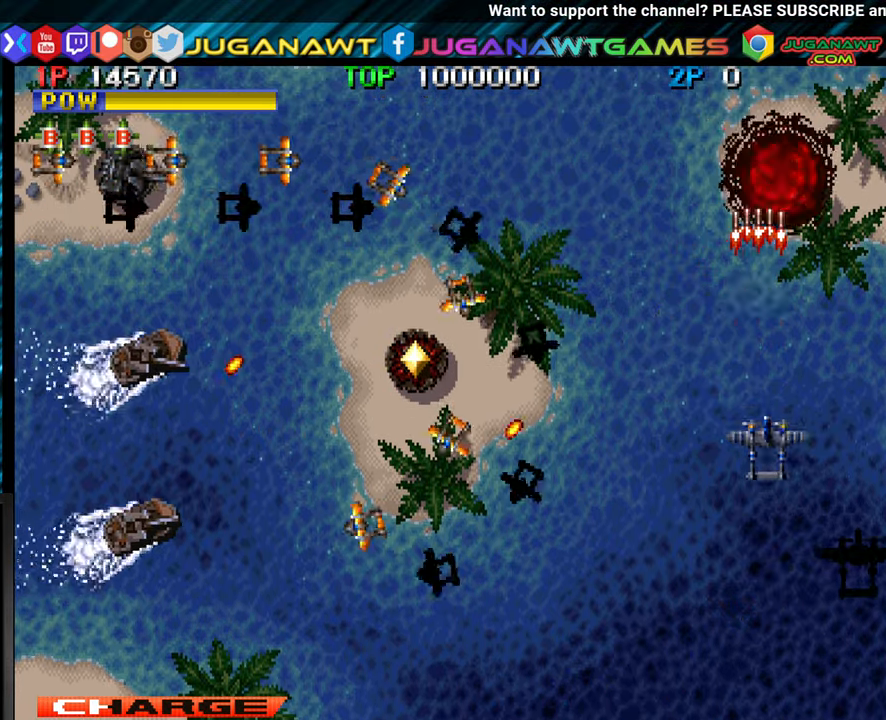
{"buttons": [], "left_stick": "down-left", "events": [[34, "CROSS", "down"], [134, "CROSS", "up"], [217, "CROSS", "down"], [334, "CROSS", "up"], [384, "CROSS", "down"], [484, "CROSS", "up"]]}
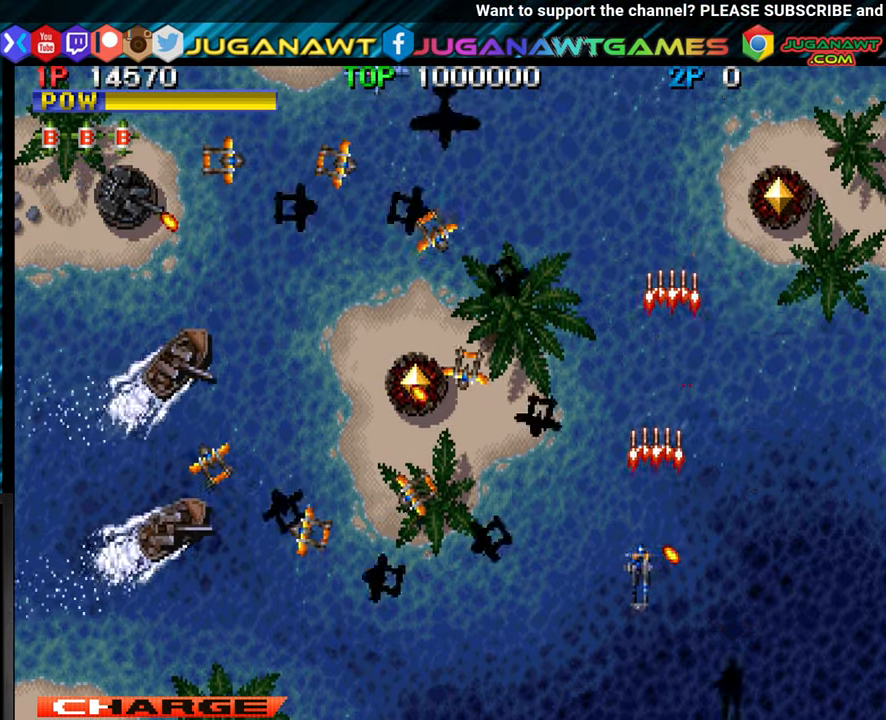
{"buttons": ["CROSS"], "left_stick": "down-left", "events": [[84, "CROSS", "down"], [183, "CROSS", "up"], [283, "CROSS", "down"], [383, "CROSS", "up"], [450, "CROSS", "down"]]}
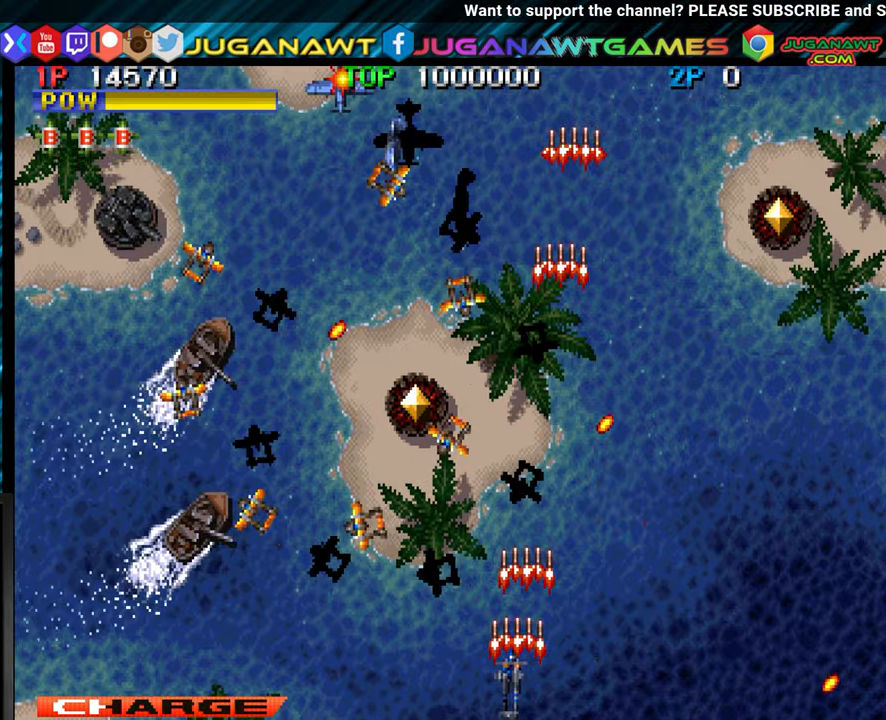
{"buttons": ["CROSS"], "left_stick": "down-left", "events": [[16, "CROSS", "up"], [116, "CROSS", "down"], [216, "CROSS", "up"], [283, "CROSS", "down"], [383, "CROSS", "up"], [450, "CROSS", "down"]]}